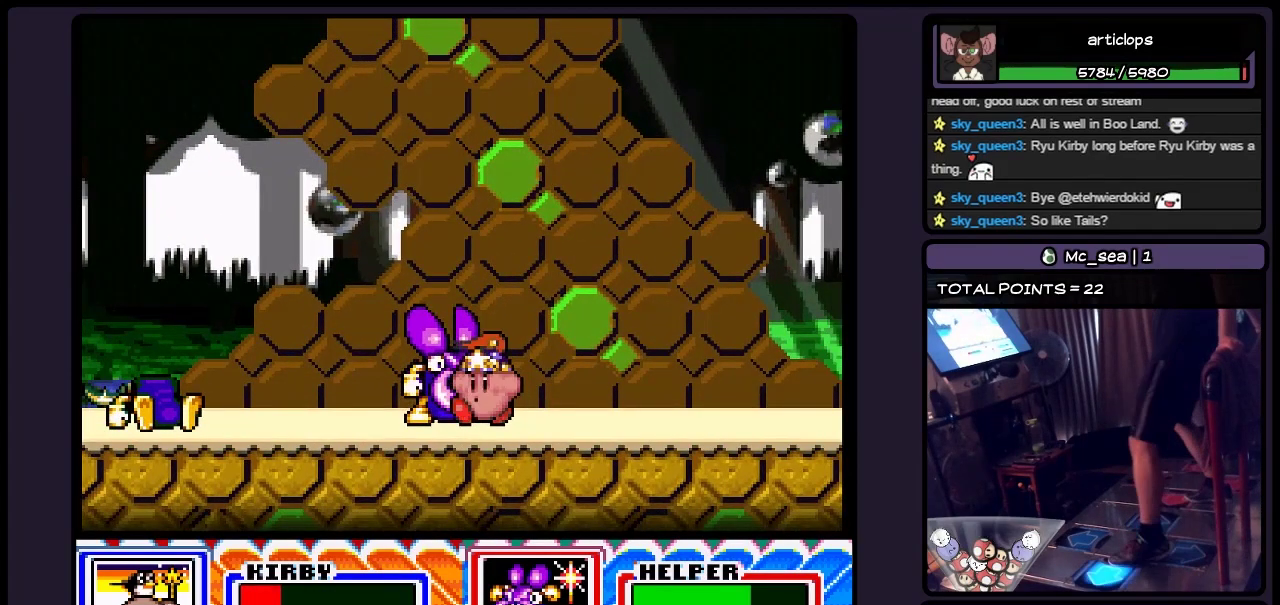
Gameplay with a controller (Nintendo layout); each line is a JSON object with the inputs held at the frame after it. "events" lists button and stick changes between this image and that frame as [ms after this image, input, new state], when the widget could be followed in between. Not read: L3 R3.
{"buttons": [], "events": [[417, "DPAD_LEFT", "up"]]}
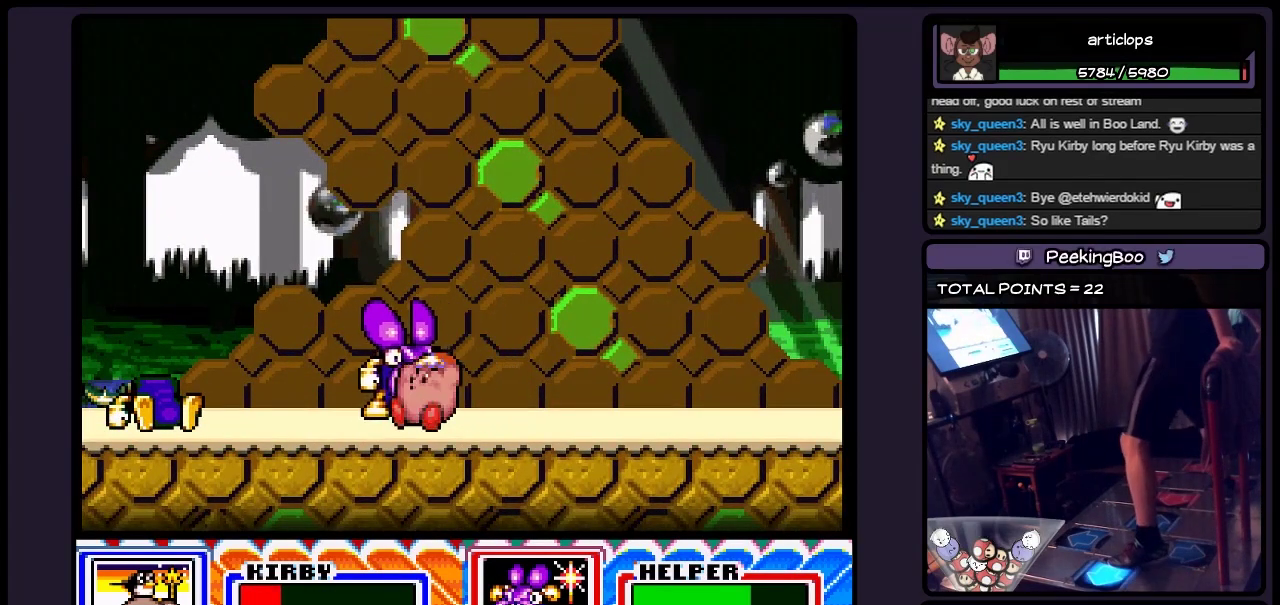
{"buttons": ["B", "DPAD_LEFT"], "events": [[133, "DPAD_LEFT", "down"], [333, "B", "down"]]}
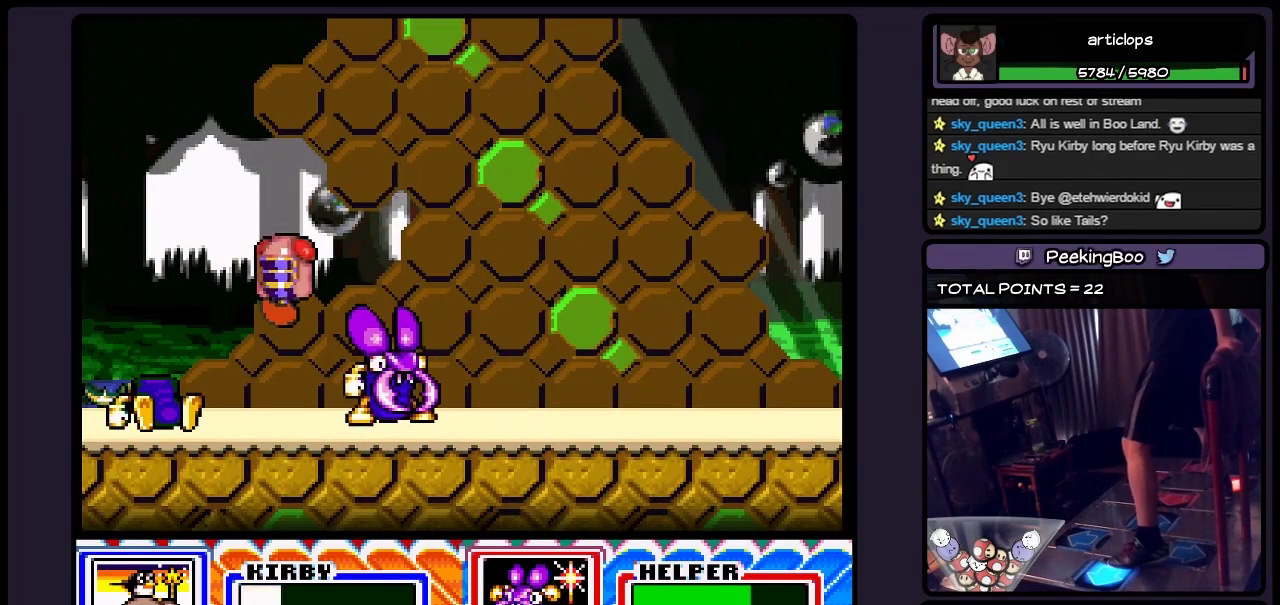
{"buttons": ["Y", "DPAD_LEFT"], "events": [[217, "B", "up"], [417, "Y", "down"]]}
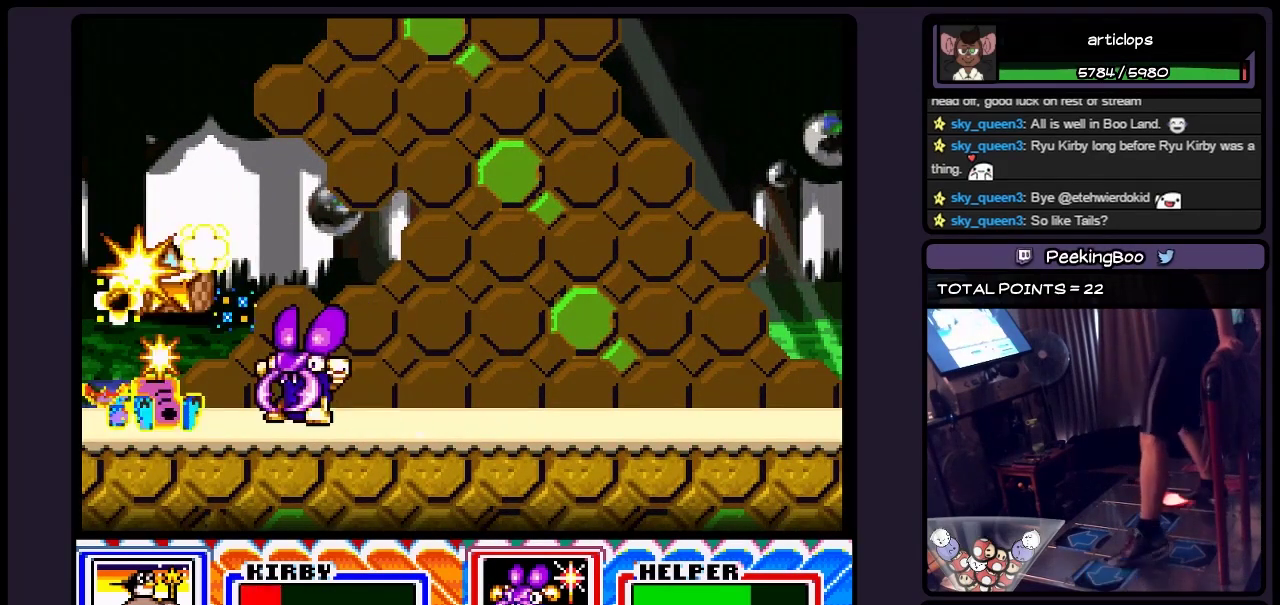
{"buttons": [], "events": [[83, "DPAD_LEFT", "up"], [300, "Y", "up"]]}
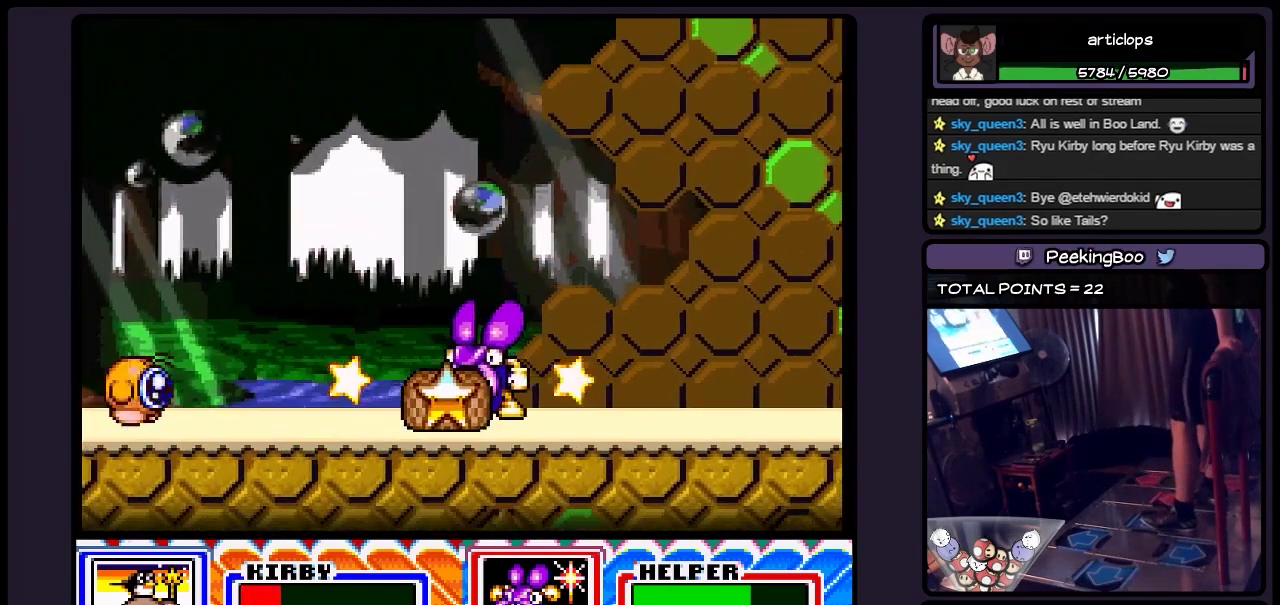
{"buttons": ["DPAD_RIGHT"], "events": [[83, "Y", "down"], [300, "Y", "up"], [500, "DPAD_RIGHT", "down"]]}
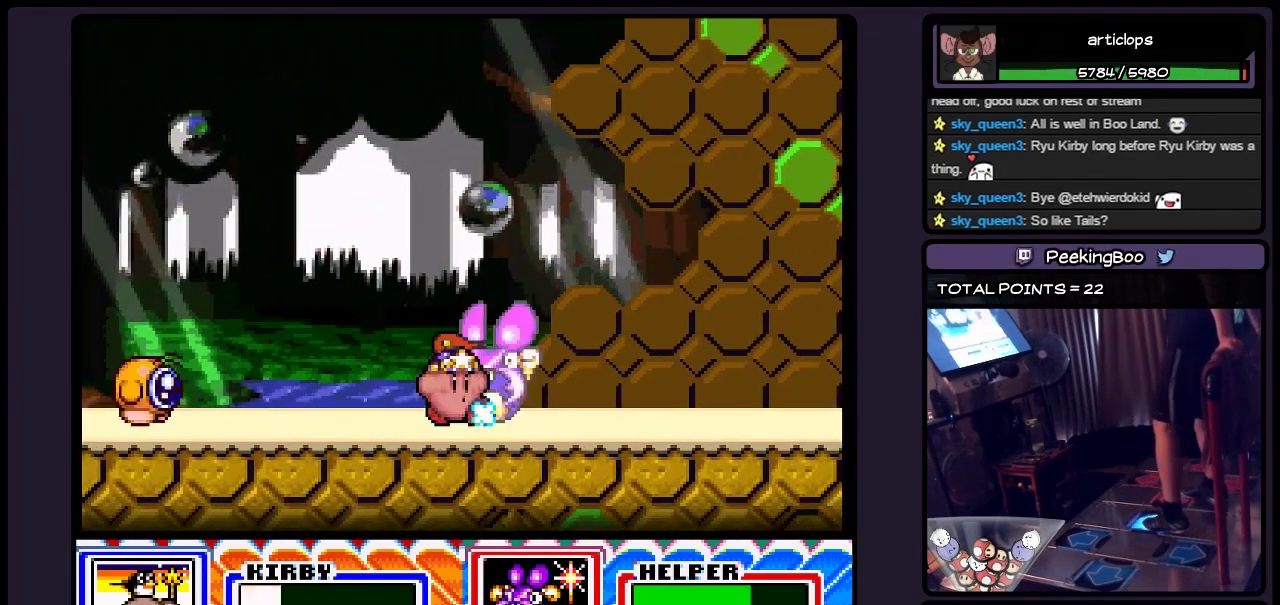
{"buttons": ["DPAD_RIGHT"], "events": [[333, "DPAD_RIGHT", "up"], [500, "DPAD_RIGHT", "down"]]}
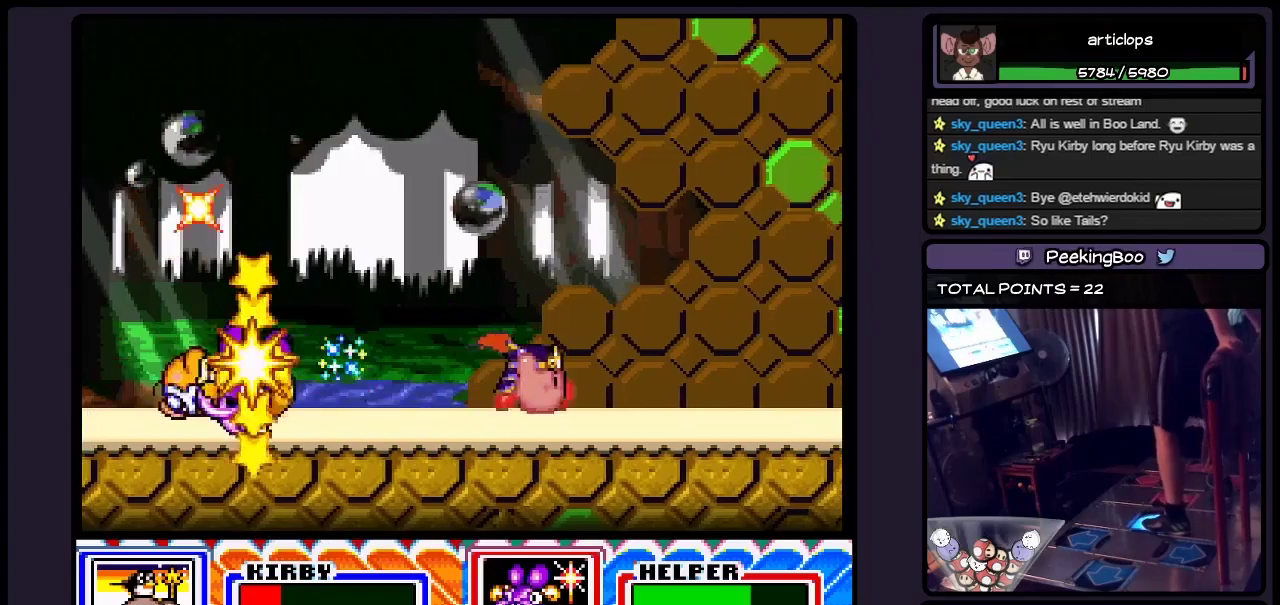
{"buttons": ["DPAD_RIGHT"], "events": []}
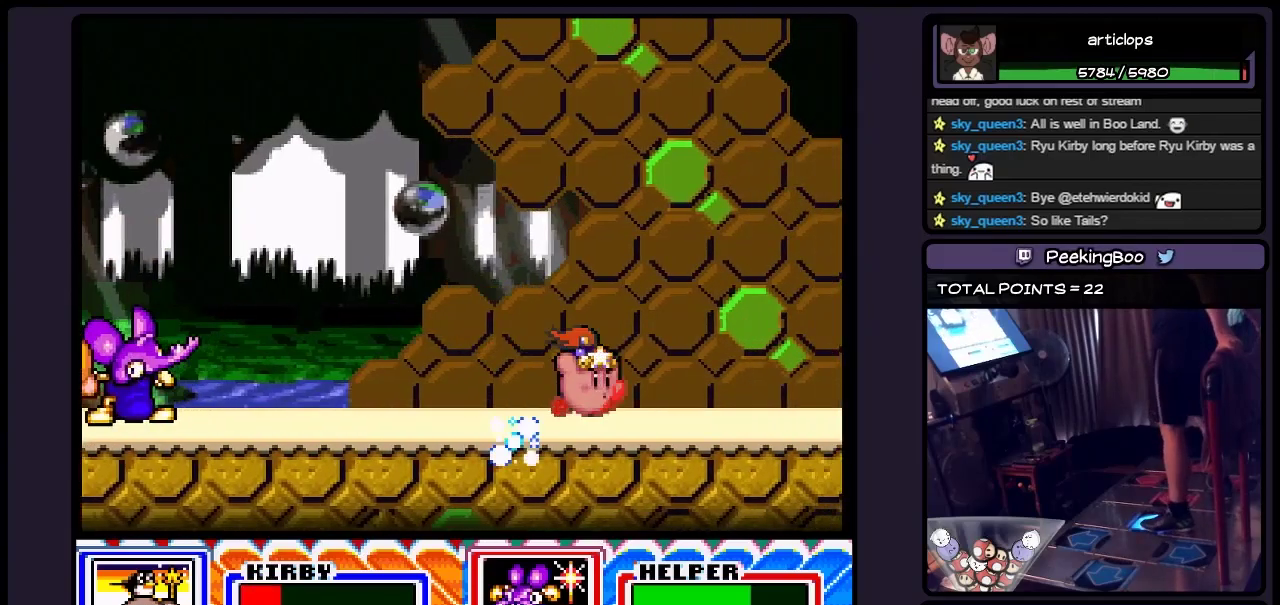
{"buttons": ["DPAD_RIGHT"], "events": []}
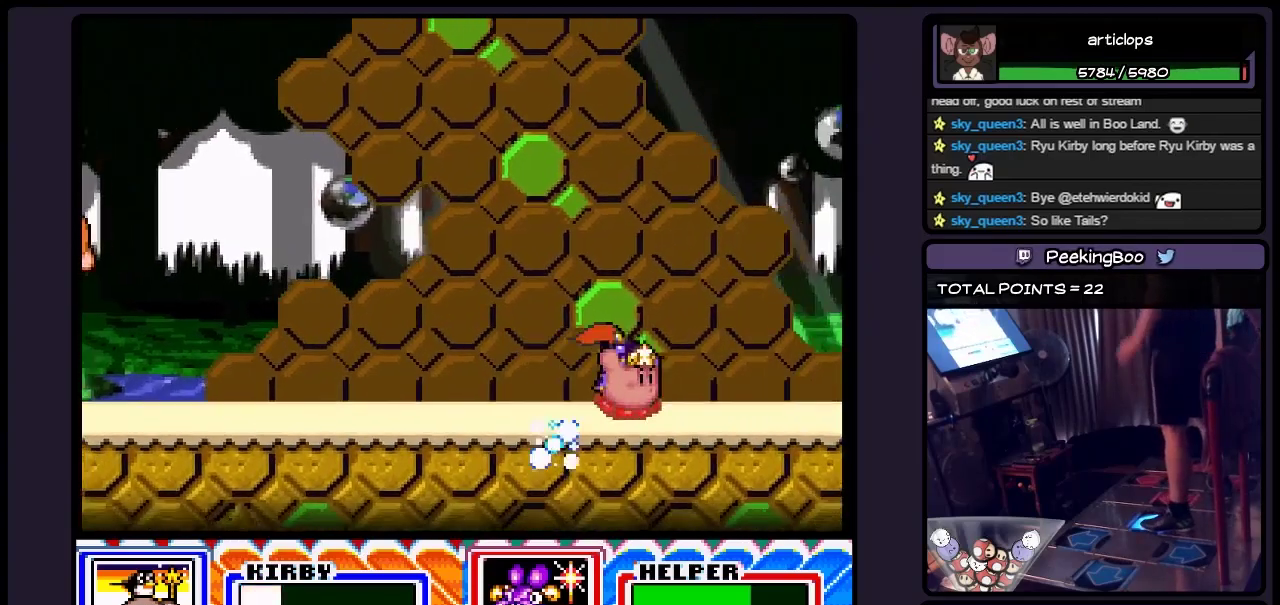
{"buttons": ["DPAD_RIGHT"], "events": []}
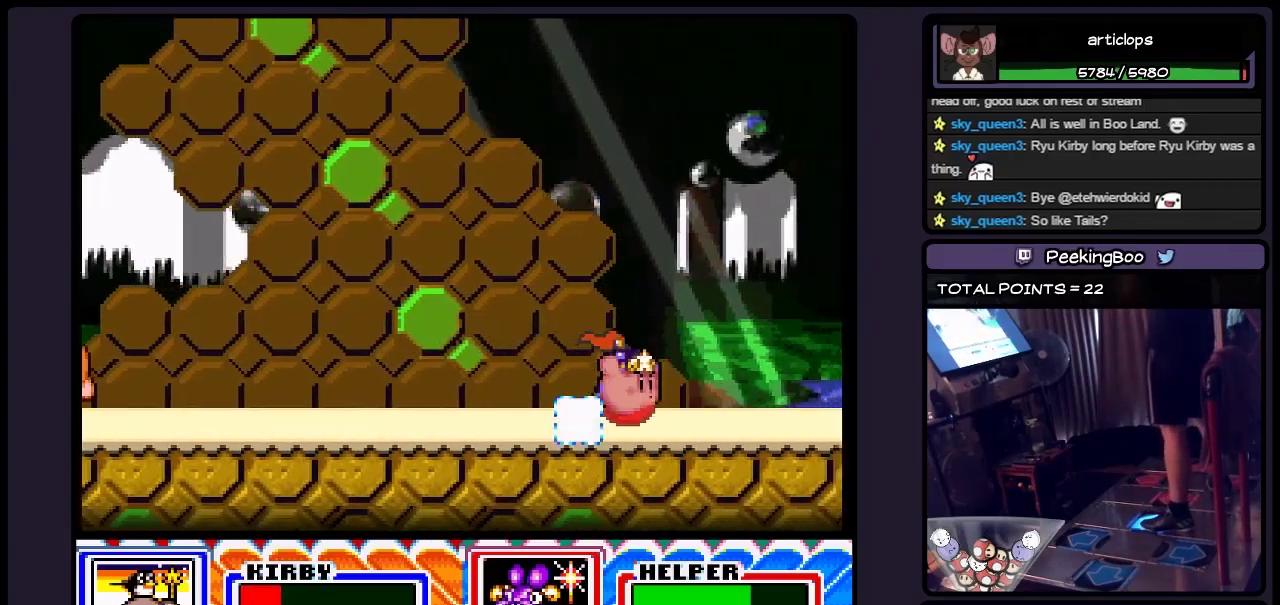
{"buttons": ["DPAD_RIGHT"], "events": []}
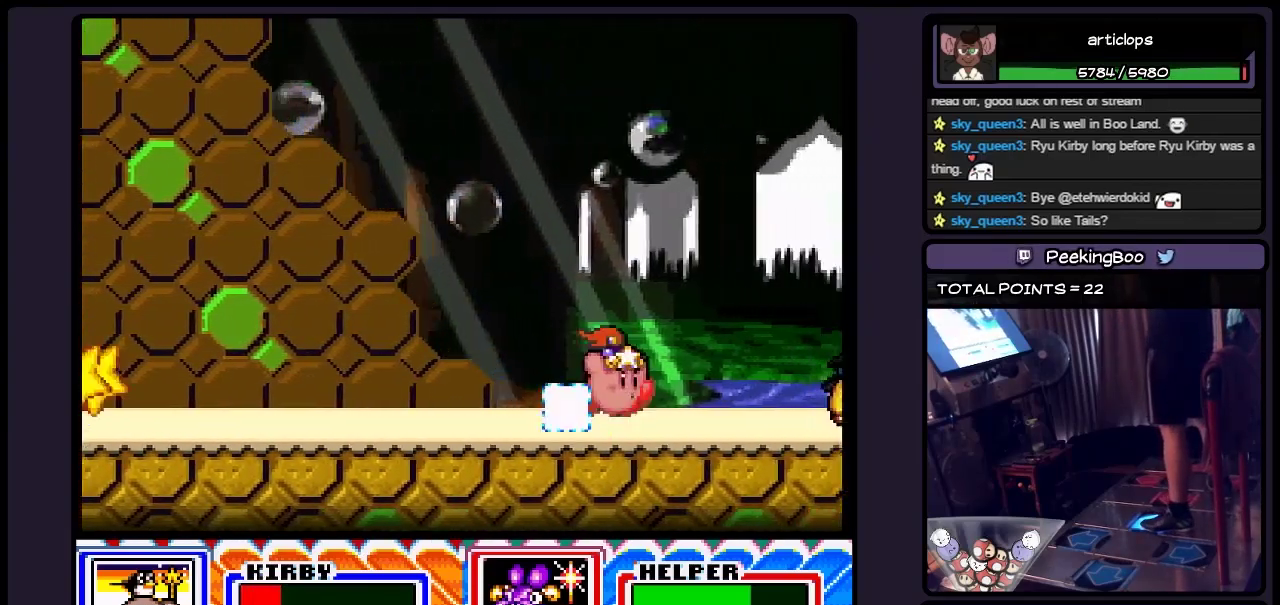
{"buttons": ["B", "DPAD_RIGHT"], "events": [[500, "B", "down"]]}
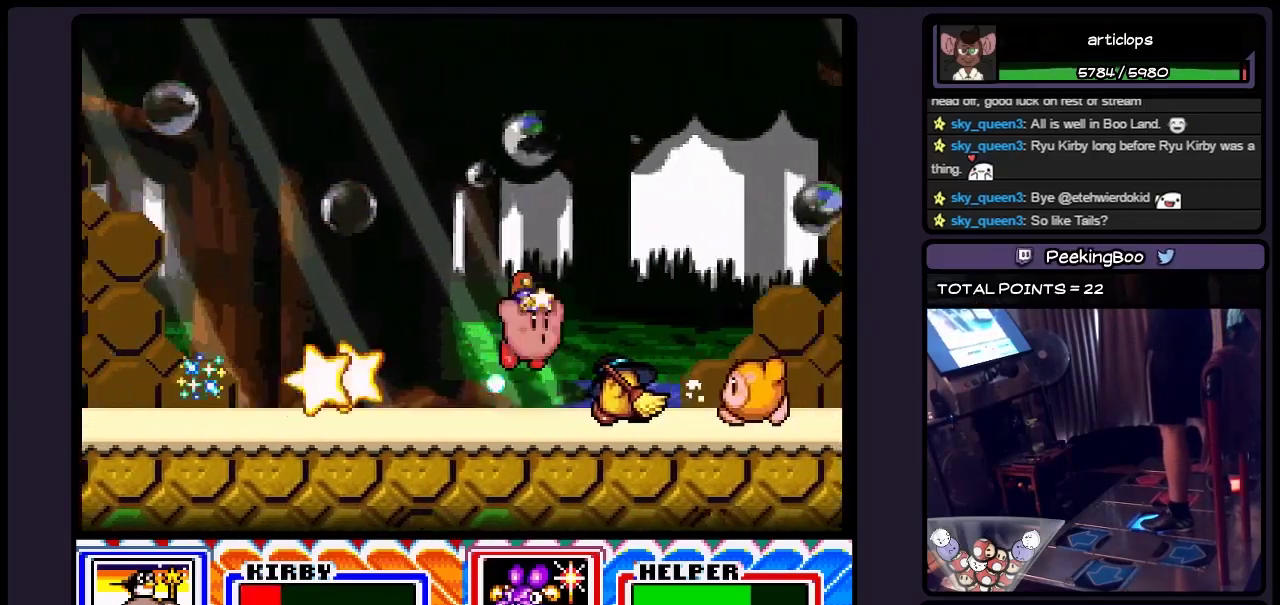
{"buttons": ["DPAD_RIGHT"], "events": [[333, "B", "up"]]}
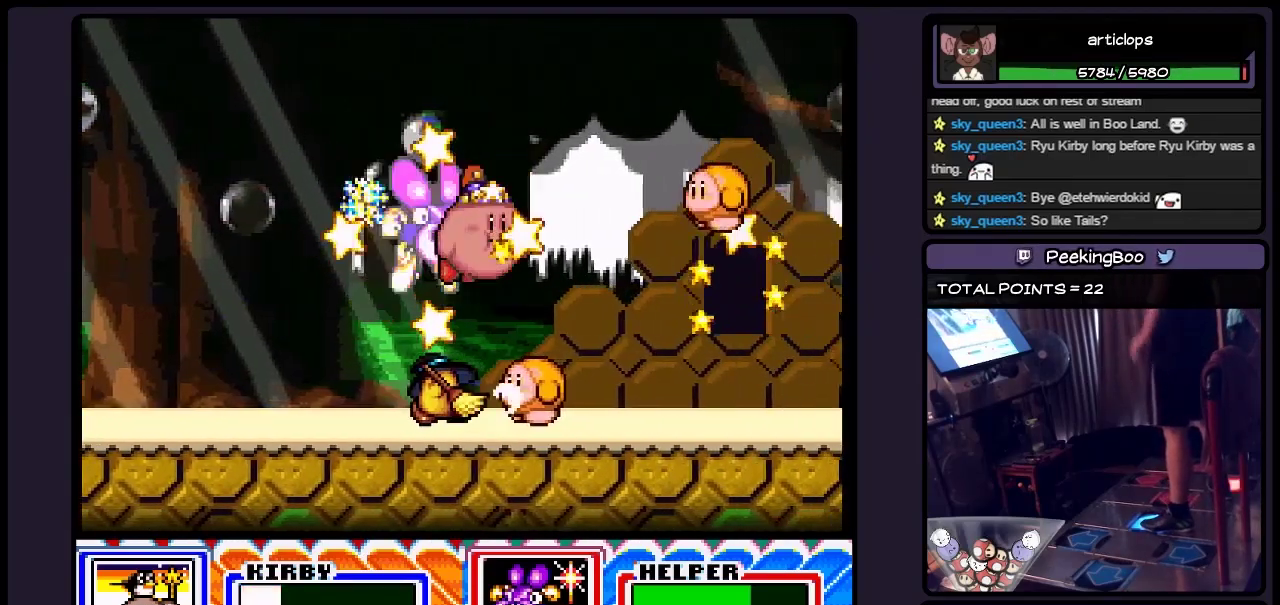
{"buttons": ["DPAD_RIGHT"], "events": [[50, "B", "down"], [300, "B", "up"]]}
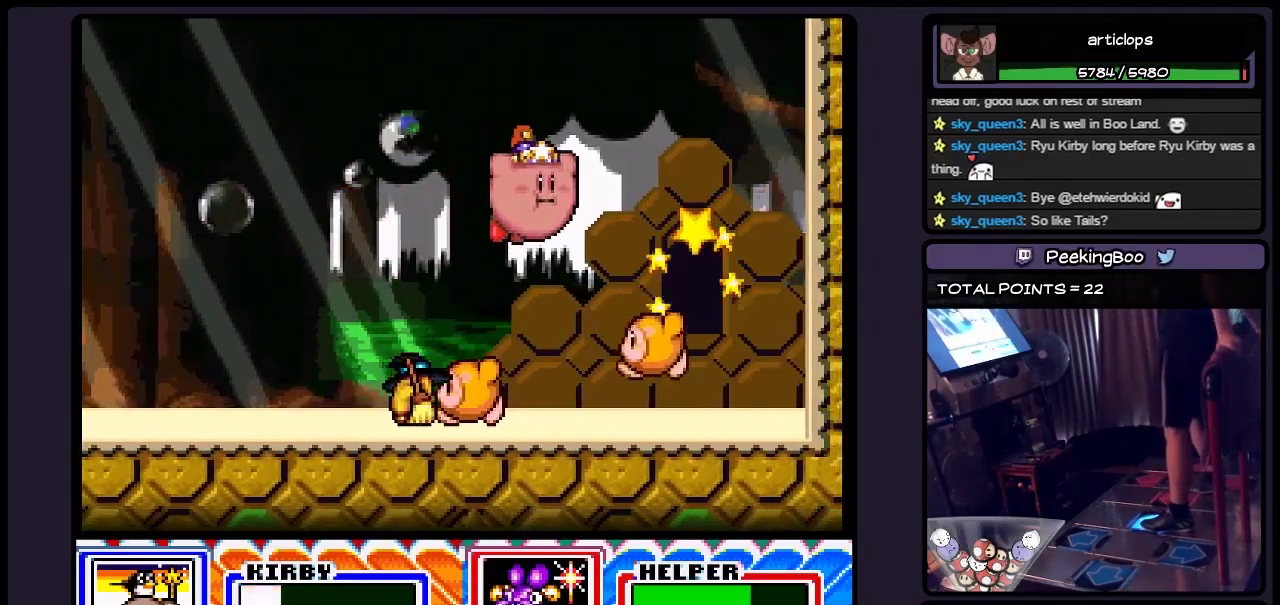
{"buttons": ["DPAD_RIGHT"], "events": [[217, "B", "down"], [467, "B", "up"]]}
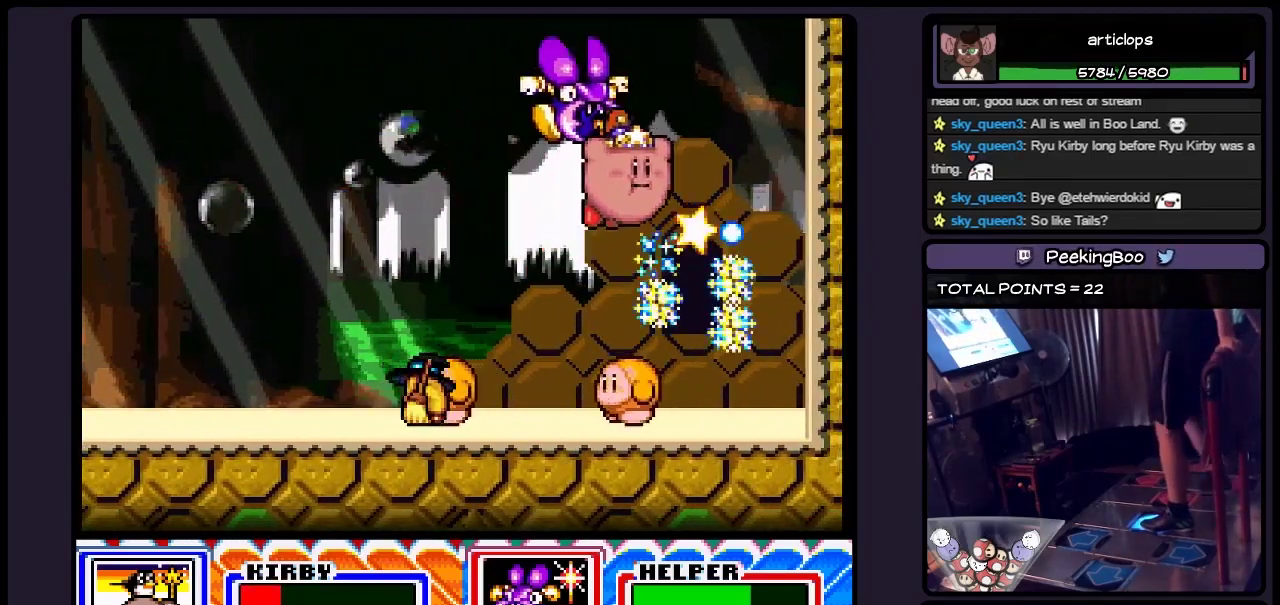
{"buttons": ["Y"], "events": [[167, "Y", "down"], [383, "DPAD_RIGHT", "up"]]}
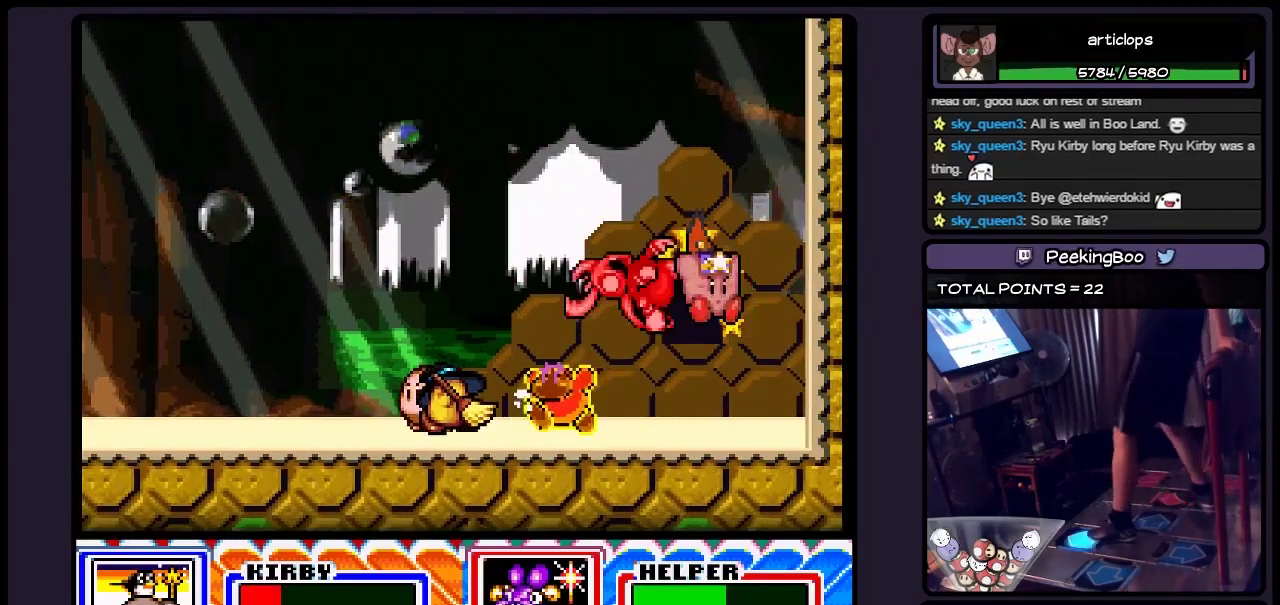
{"buttons": ["DPAD_UP"], "events": [[83, "Y", "up"], [167, "DPAD_UP", "down"]]}
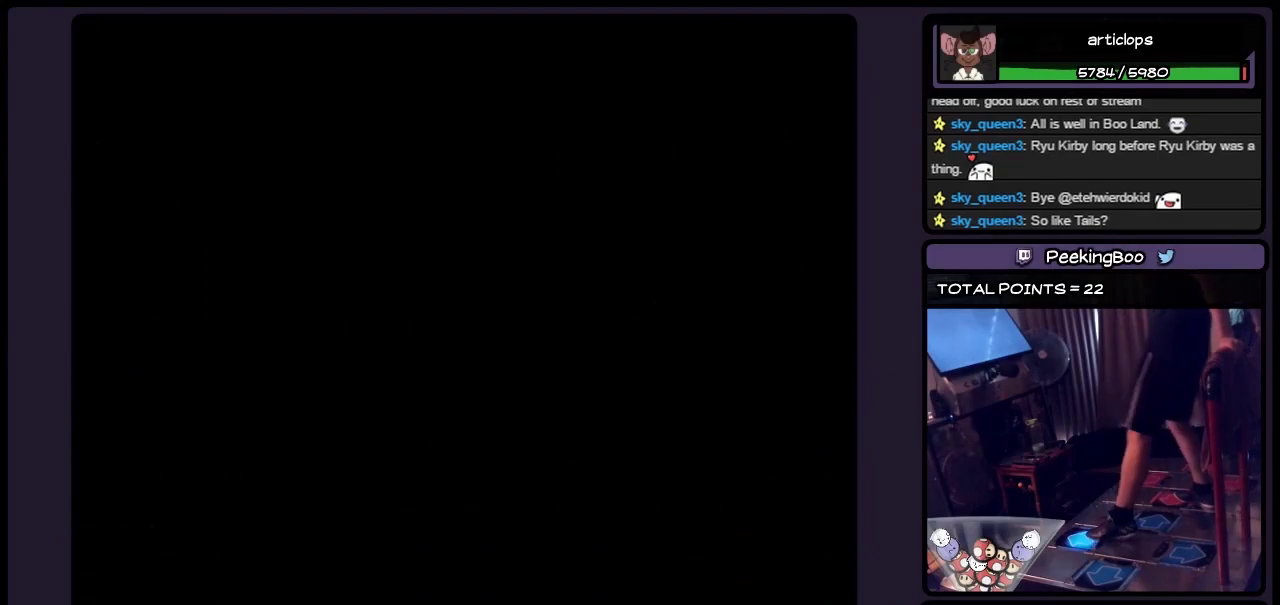
{"buttons": ["DPAD_RIGHT"], "events": [[50, "DPAD_UP", "up"], [333, "DPAD_RIGHT", "down"]]}
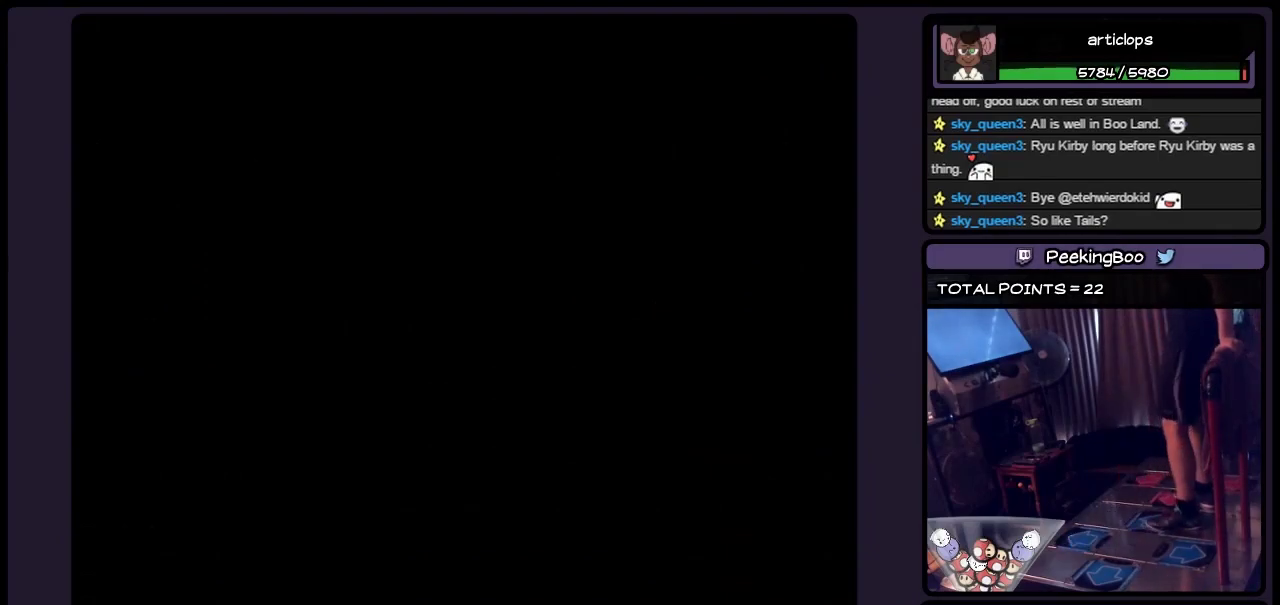
{"buttons": [], "events": [[83, "DPAD_RIGHT", "up"]]}
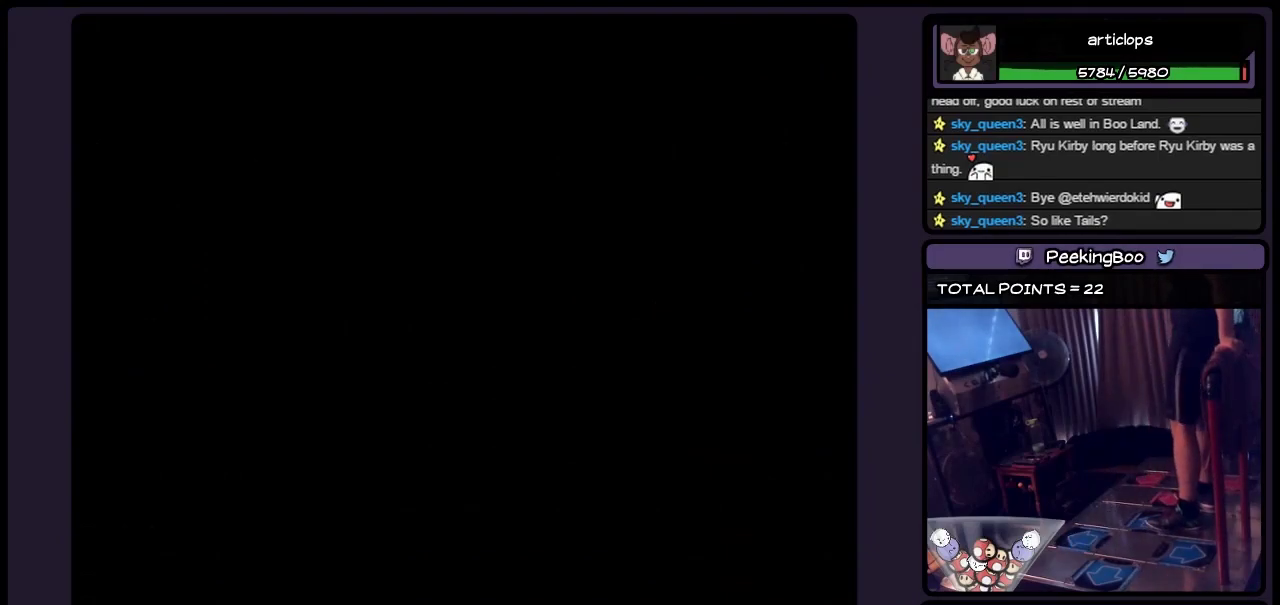
{"buttons": [], "events": []}
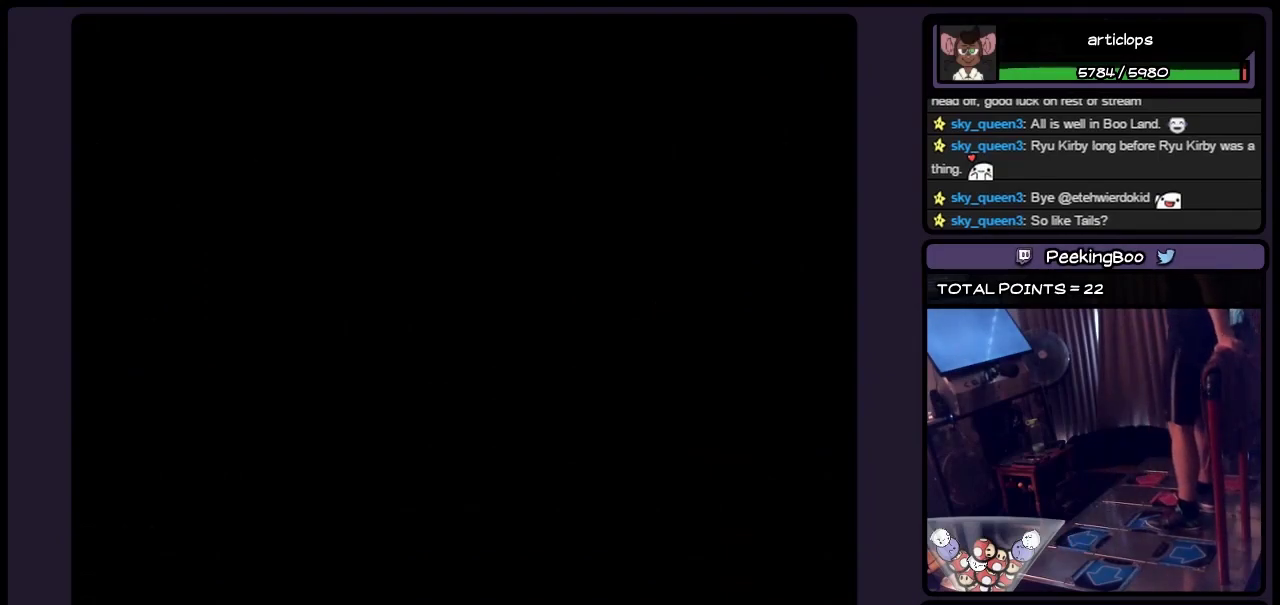
{"buttons": [], "events": []}
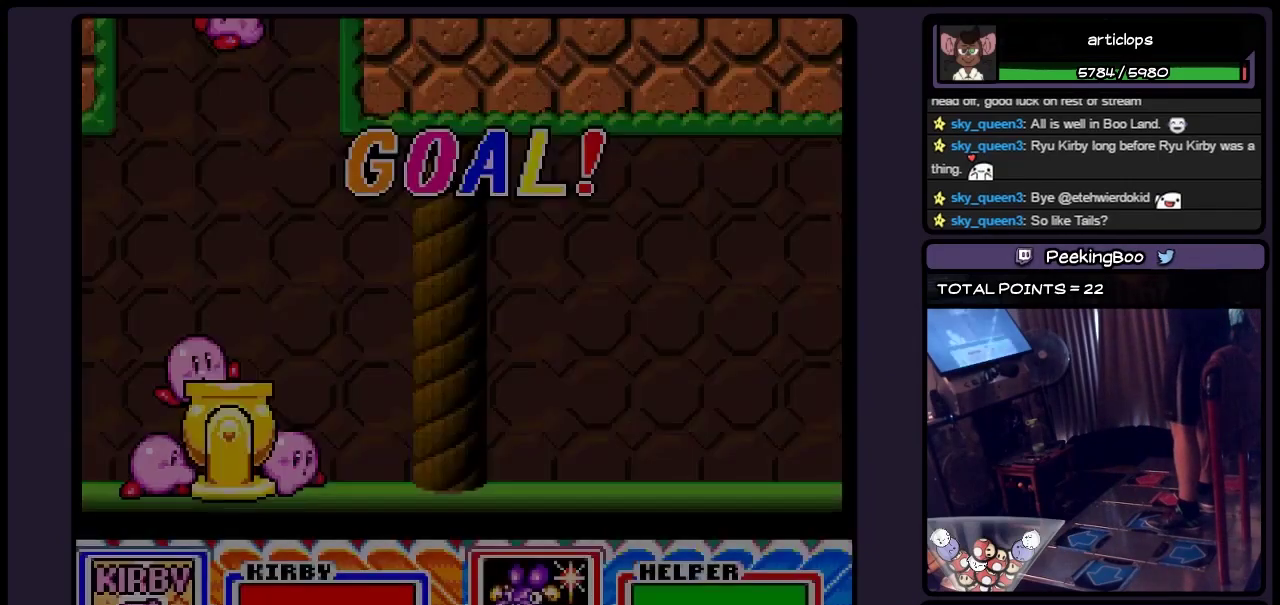
{"buttons": [], "events": []}
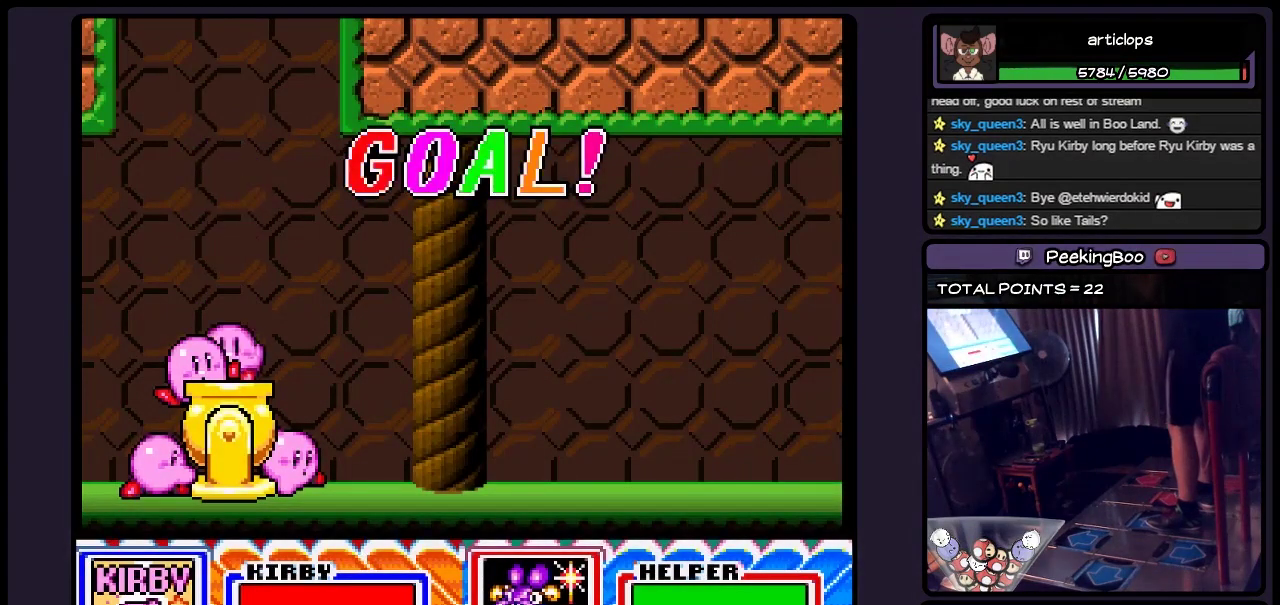
{"buttons": [], "events": []}
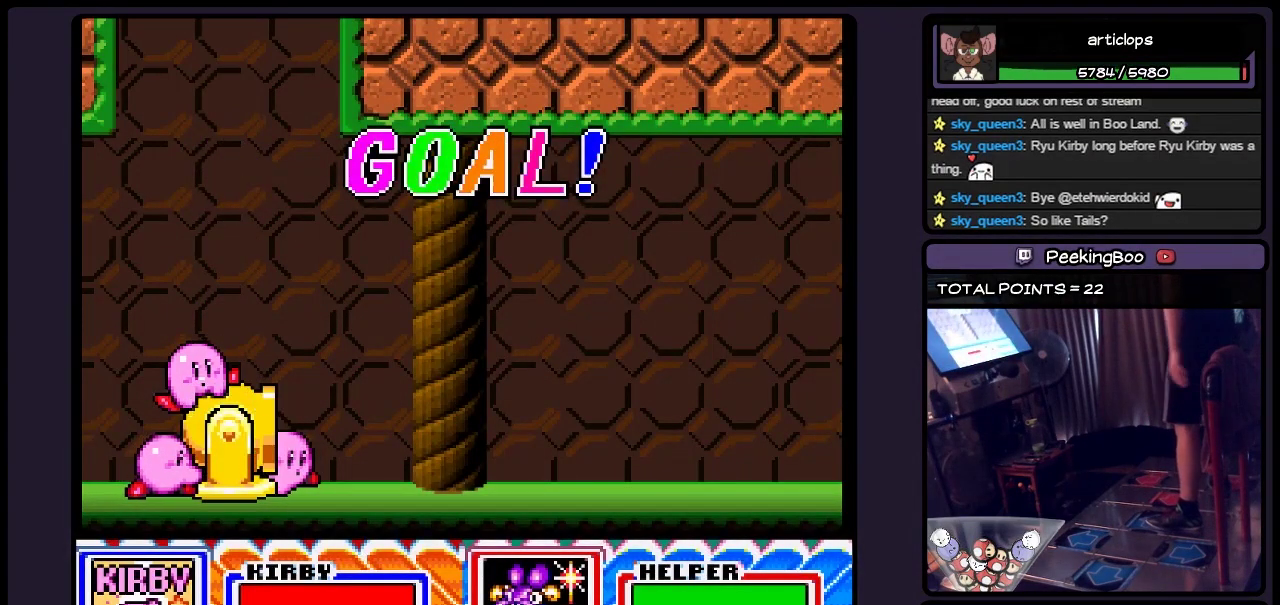
{"buttons": [], "events": []}
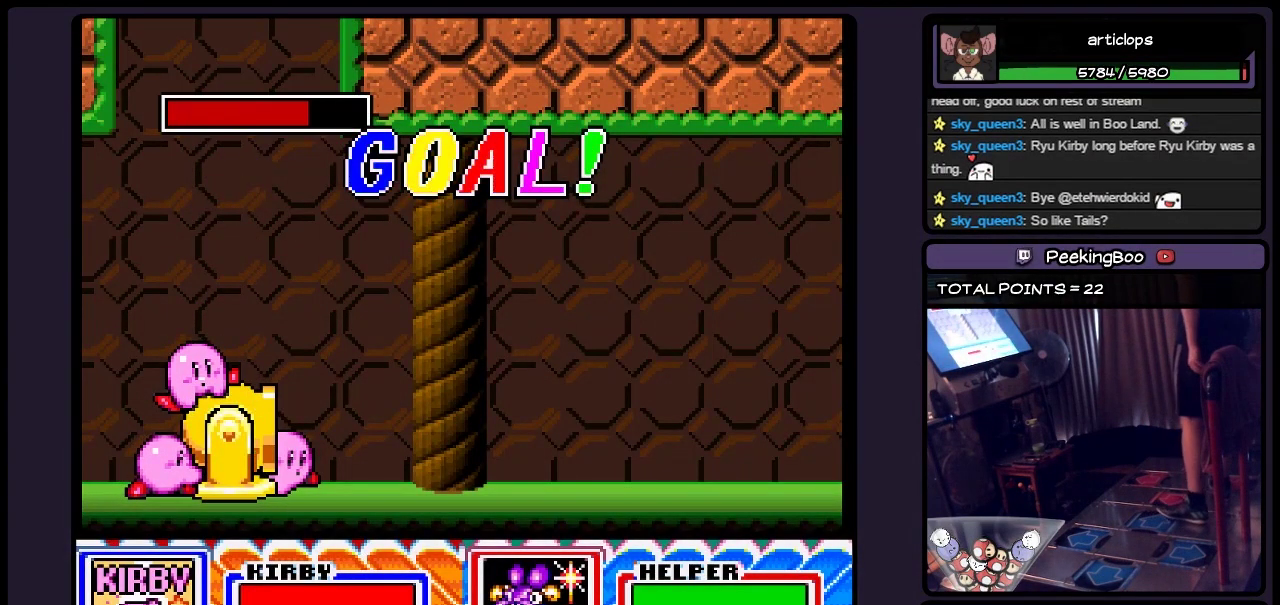
{"buttons": ["B"], "events": [[167, "B", "down"]]}
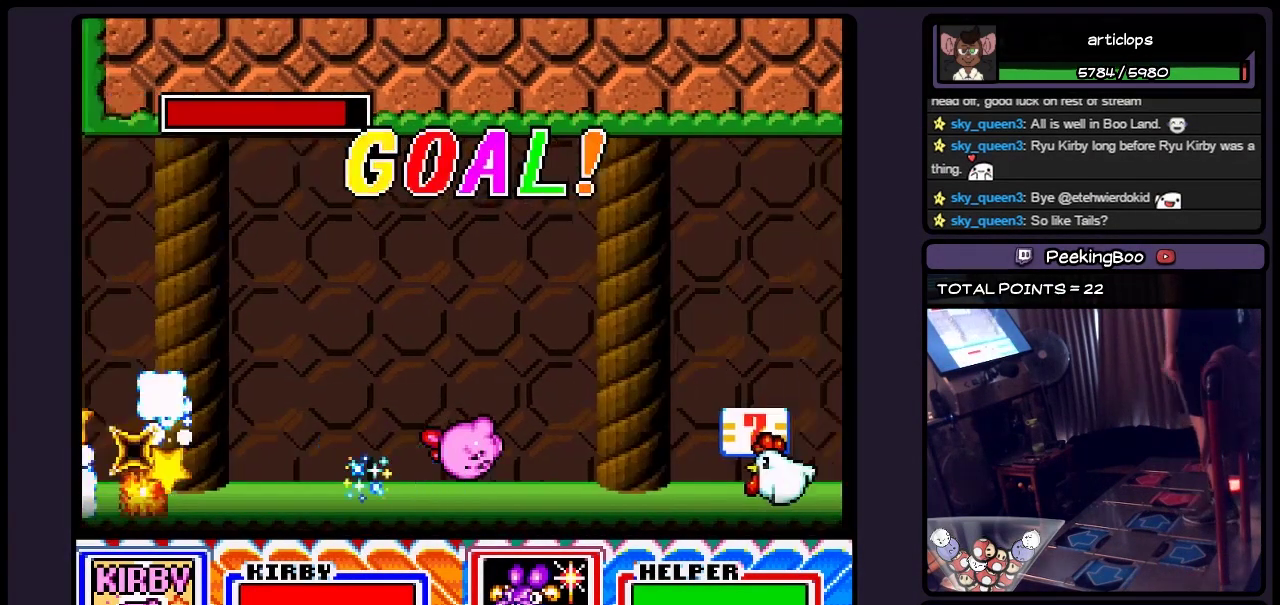
{"buttons": [], "events": [[467, "B", "up"]]}